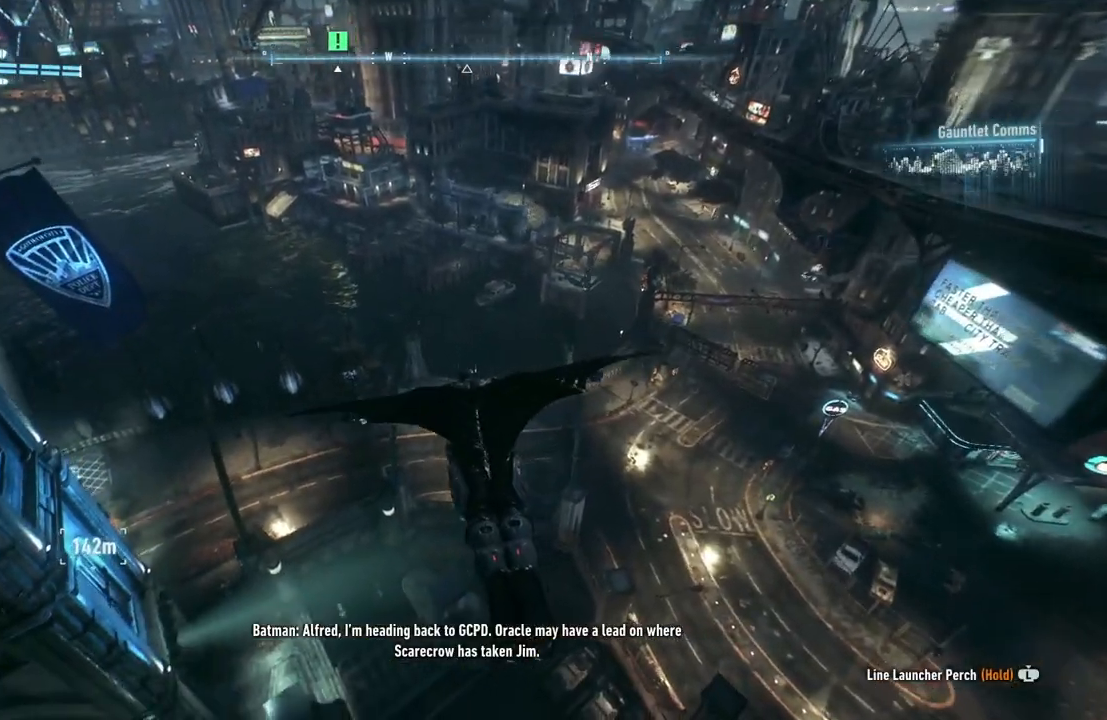
Gameplay with a controller (Xbox layout); each line is a JSON object with the inputs held at the frame after it. "events" lists button and stick changes between this image and that frame as [ms after this image, input, new state], when the widget could be followed in between.
{"buttons": ["A"], "left_stick": "center", "right_stick": "center", "events": []}
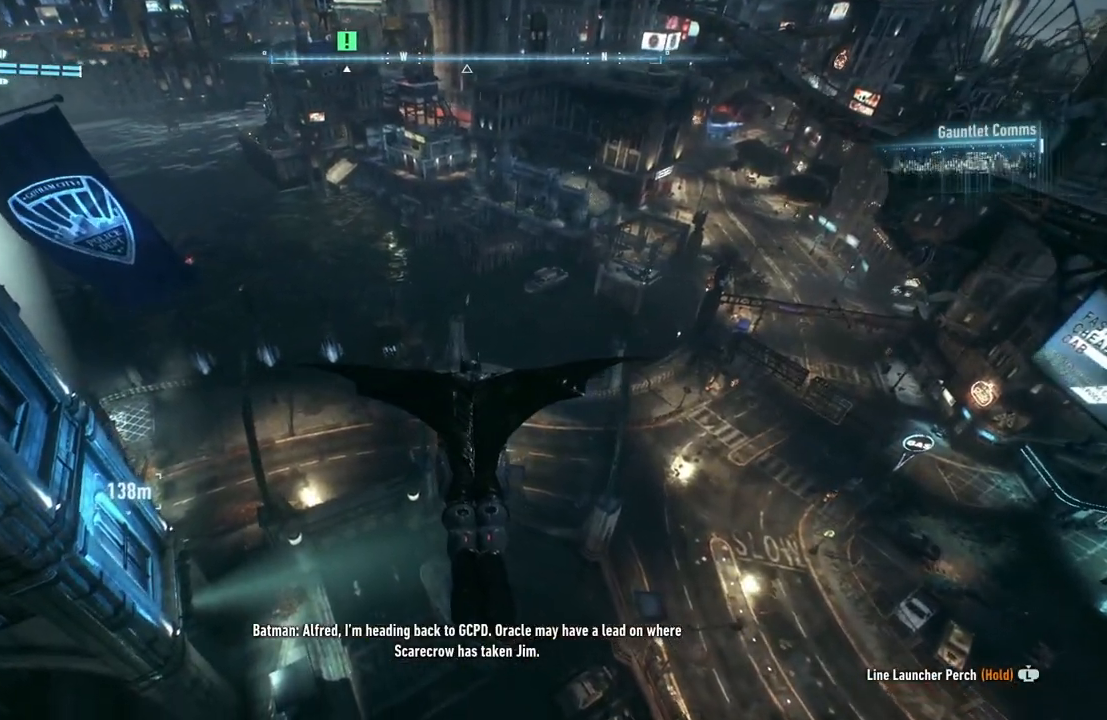
{"buttons": ["A"], "left_stick": "center", "right_stick": "center", "events": [[167, "left_stick", "up-left"], [483, "left_stick", "center"]]}
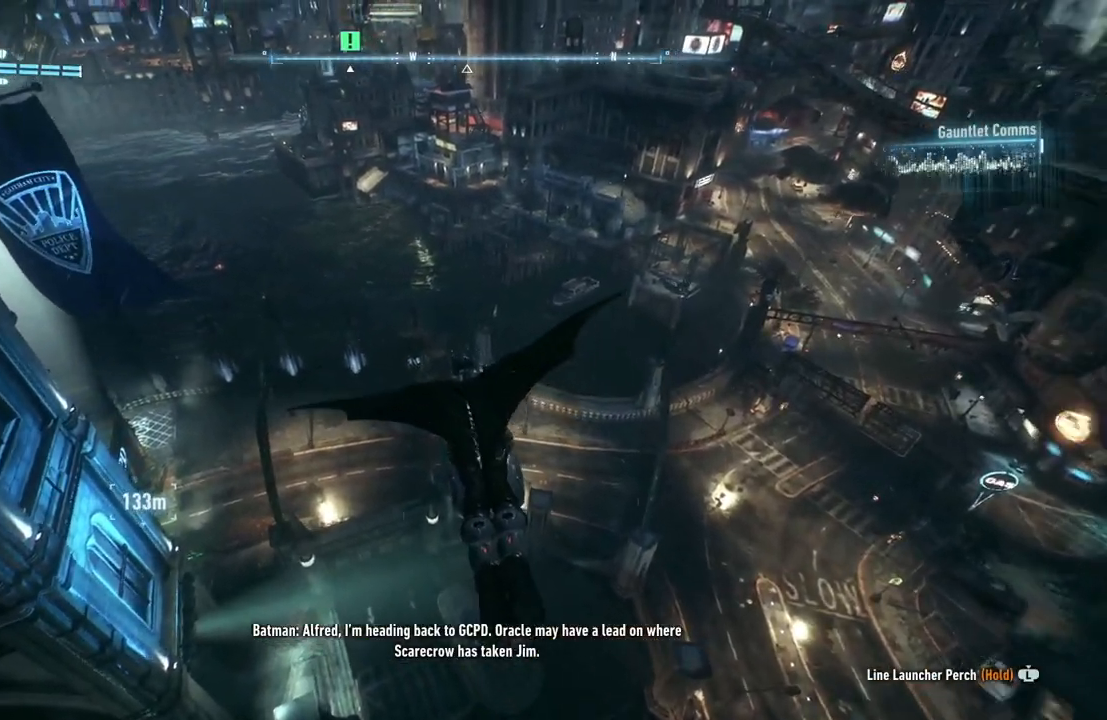
{"buttons": ["A"], "left_stick": "up", "right_stick": "center", "events": [[267, "left_stick", "up"]]}
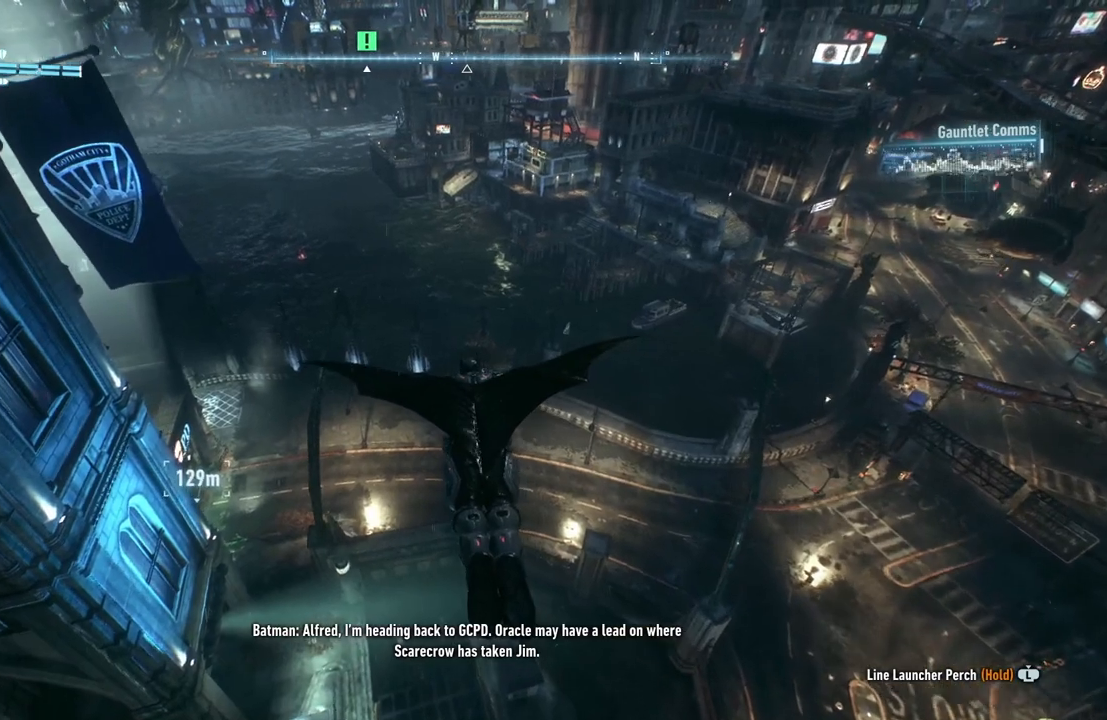
{"buttons": ["A"], "left_stick": "center", "right_stick": "center", "events": [[317, "left_stick", "center"]]}
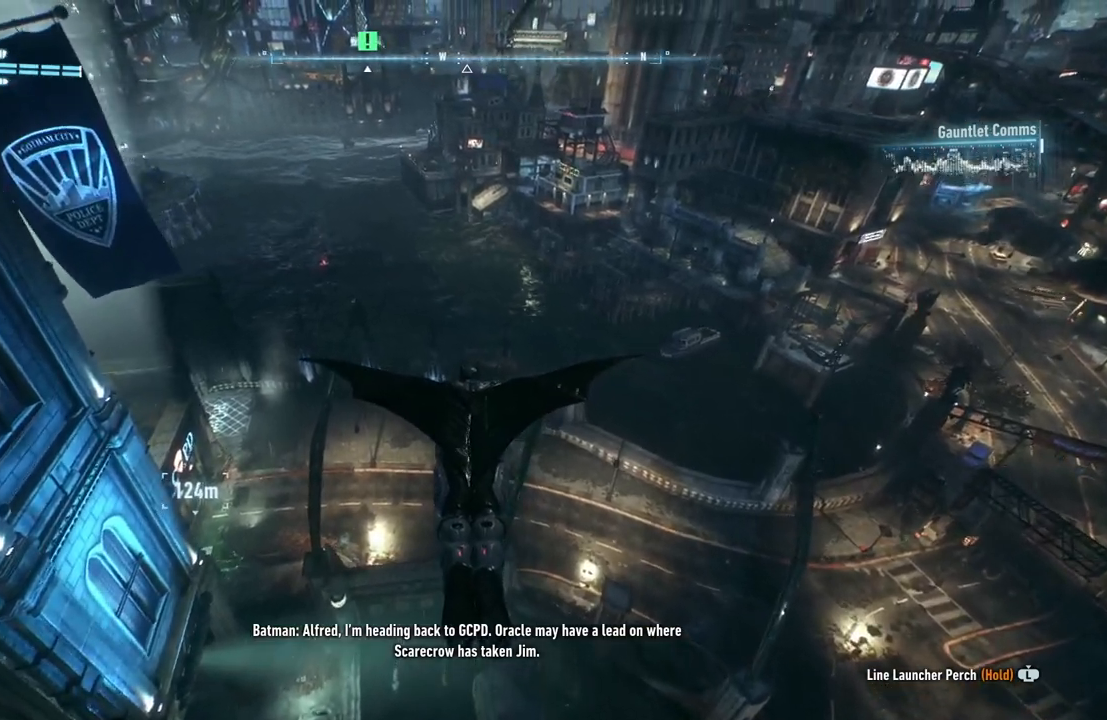
{"buttons": ["A"], "left_stick": "center", "right_stick": "center", "events": []}
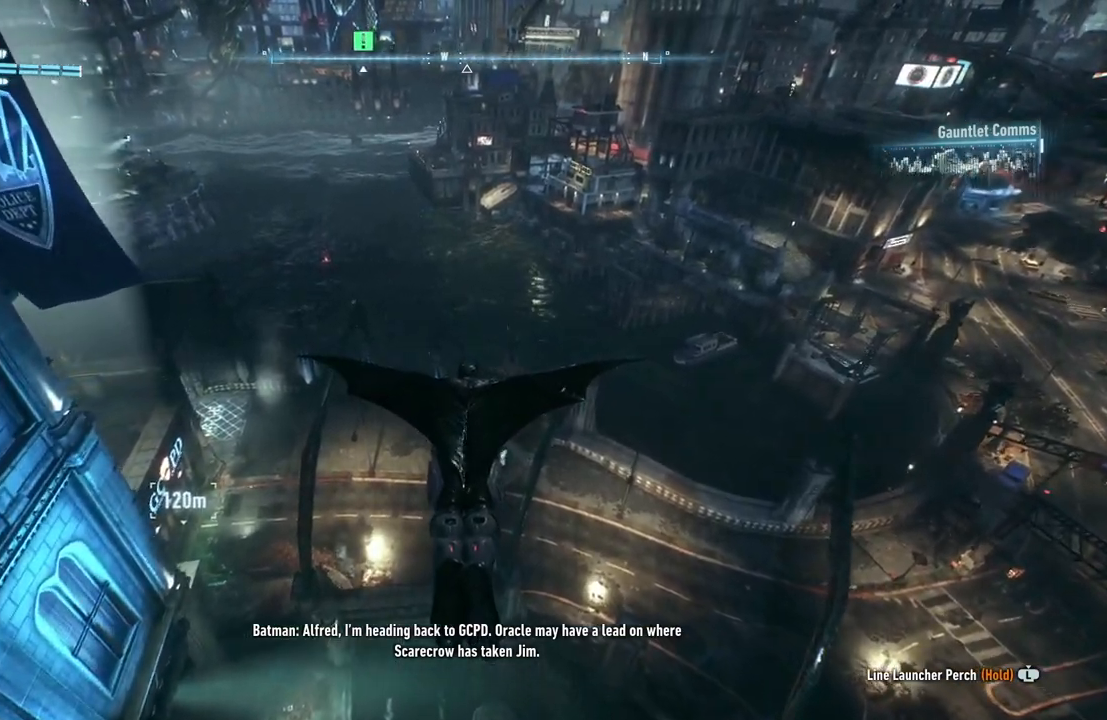
{"buttons": ["A"], "left_stick": "center", "right_stick": "center", "events": []}
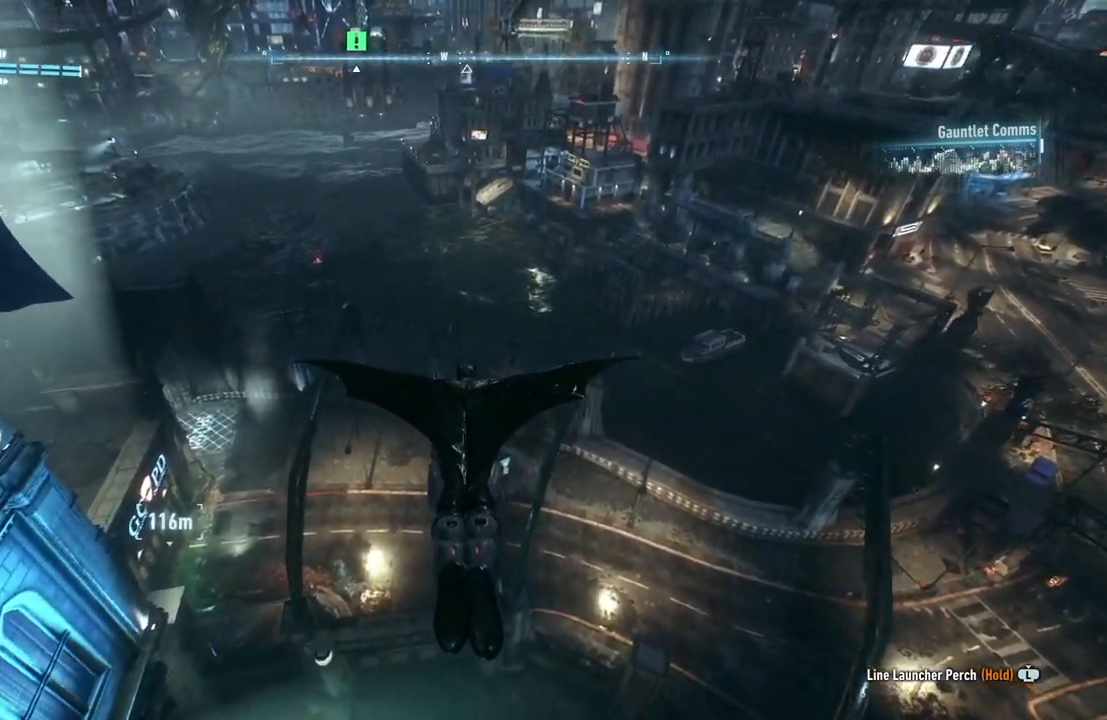
{"buttons": ["A"], "left_stick": "center", "right_stick": "center", "events": []}
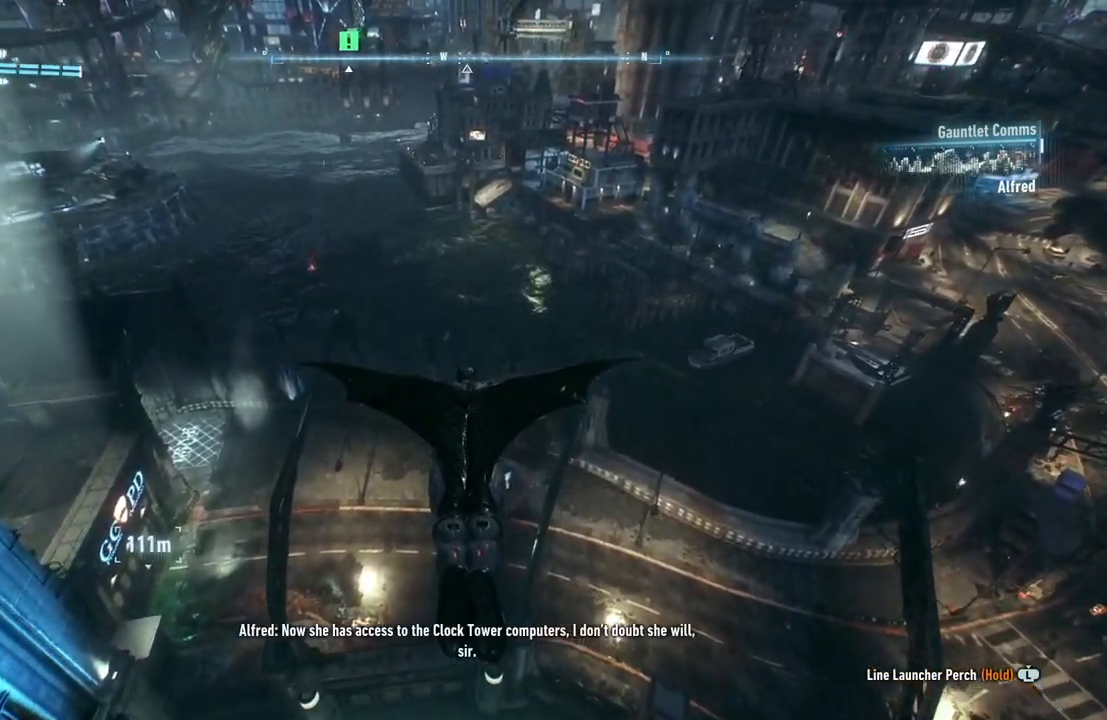
{"buttons": ["A"], "left_stick": "center", "right_stick": "center", "events": [[217, "R2", "down"], [367, "R2", "up"]]}
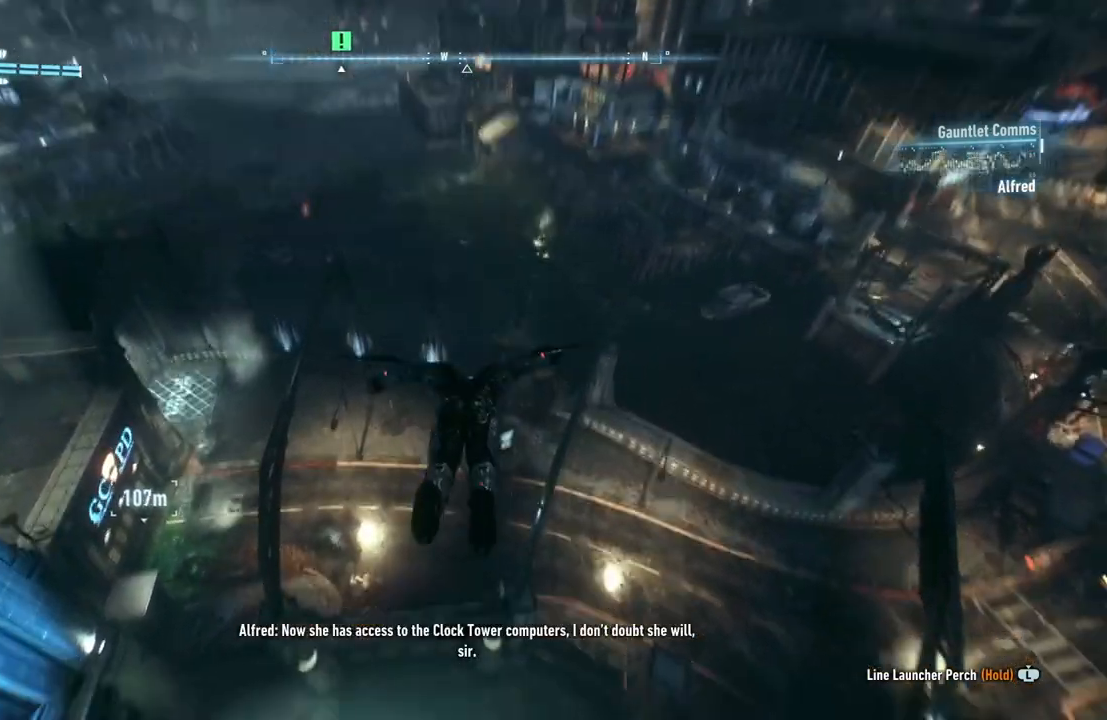
{"buttons": ["A"], "left_stick": "center", "right_stick": "center", "events": []}
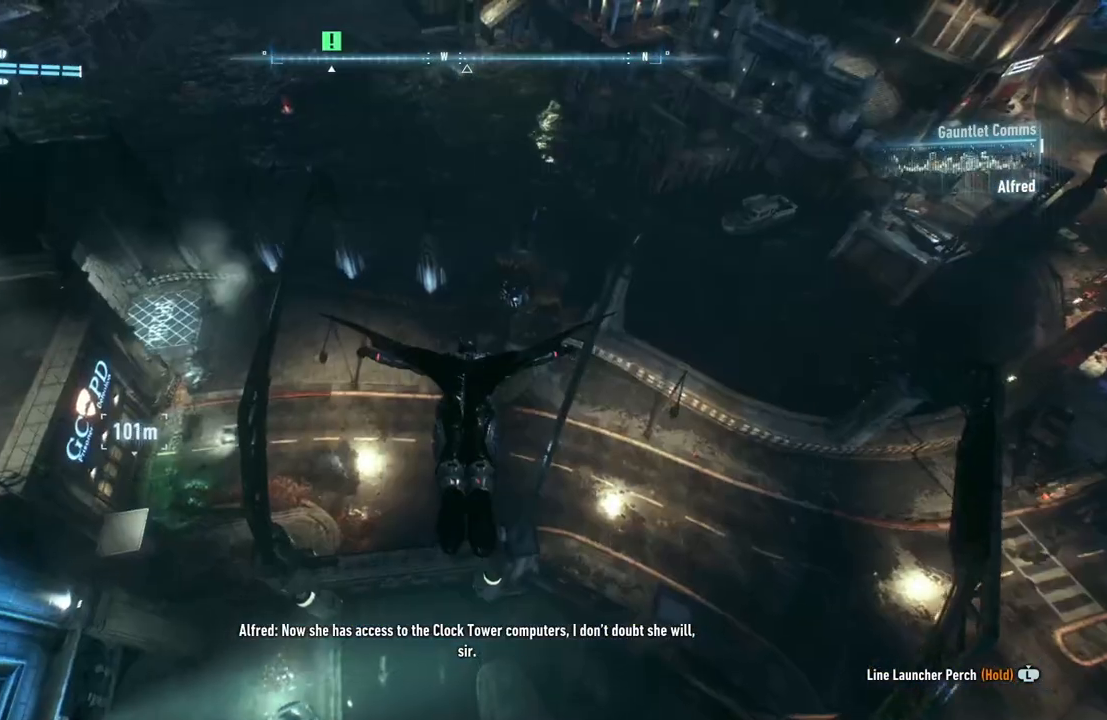
{"buttons": ["A"], "left_stick": "center", "right_stick": "center", "events": []}
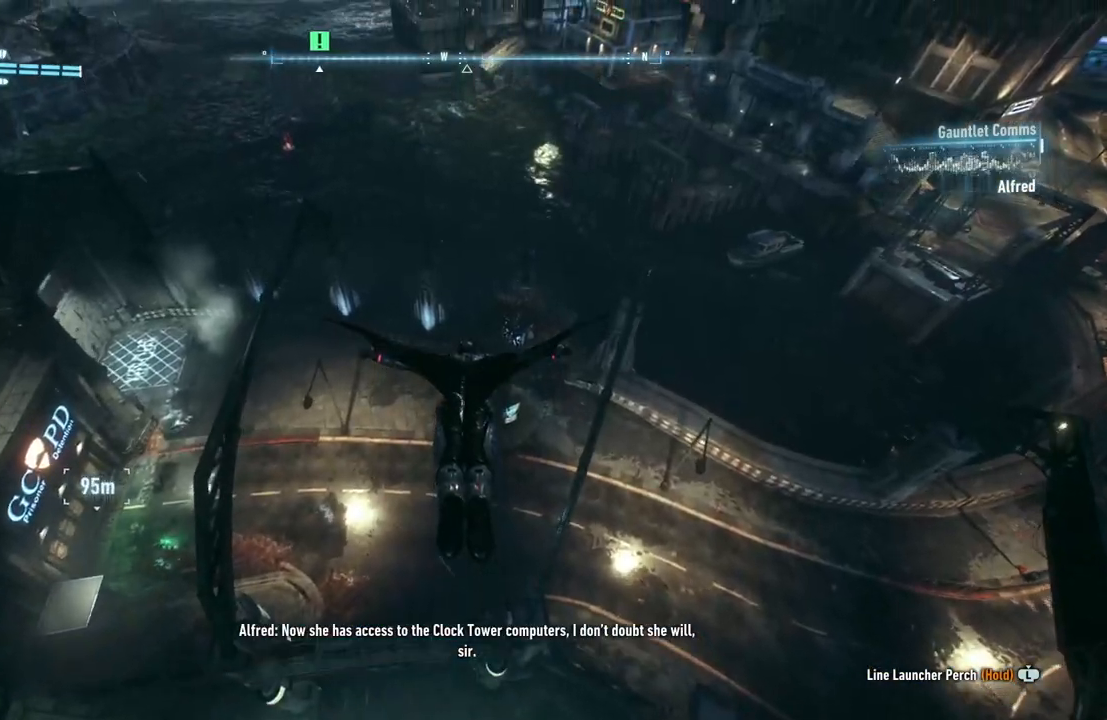
{"buttons": ["A"], "left_stick": "center", "right_stick": "center", "events": []}
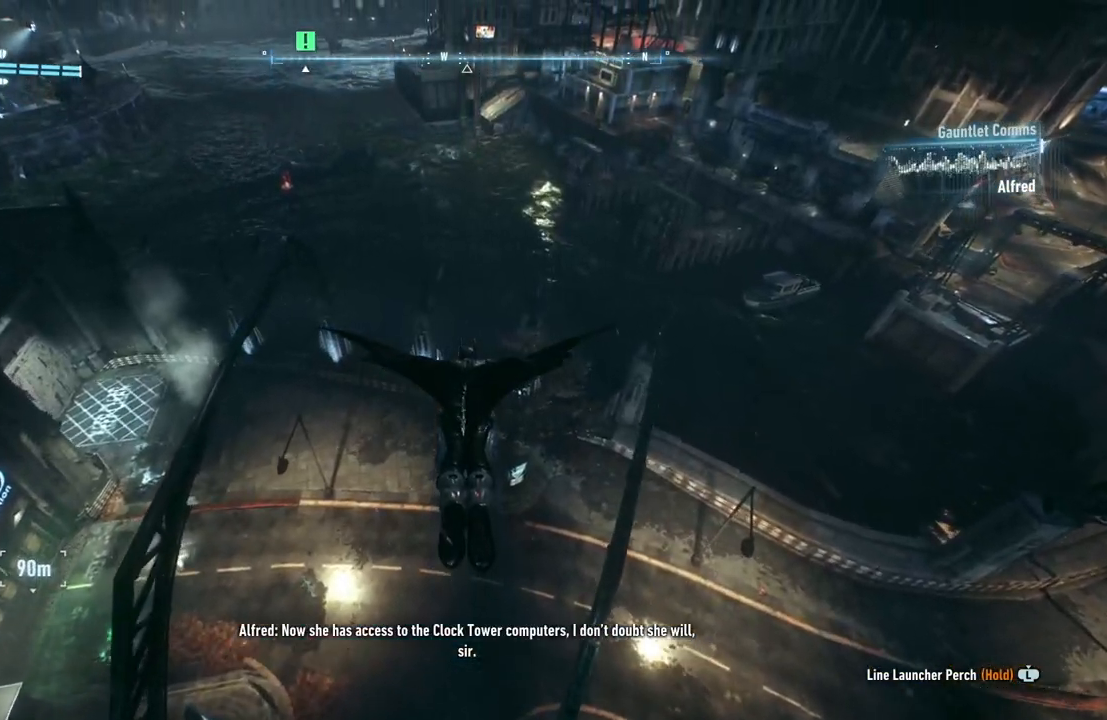
{"buttons": ["A"], "left_stick": "center", "right_stick": "center", "events": [[100, "L1", "down"], [317, "L1", "up"]]}
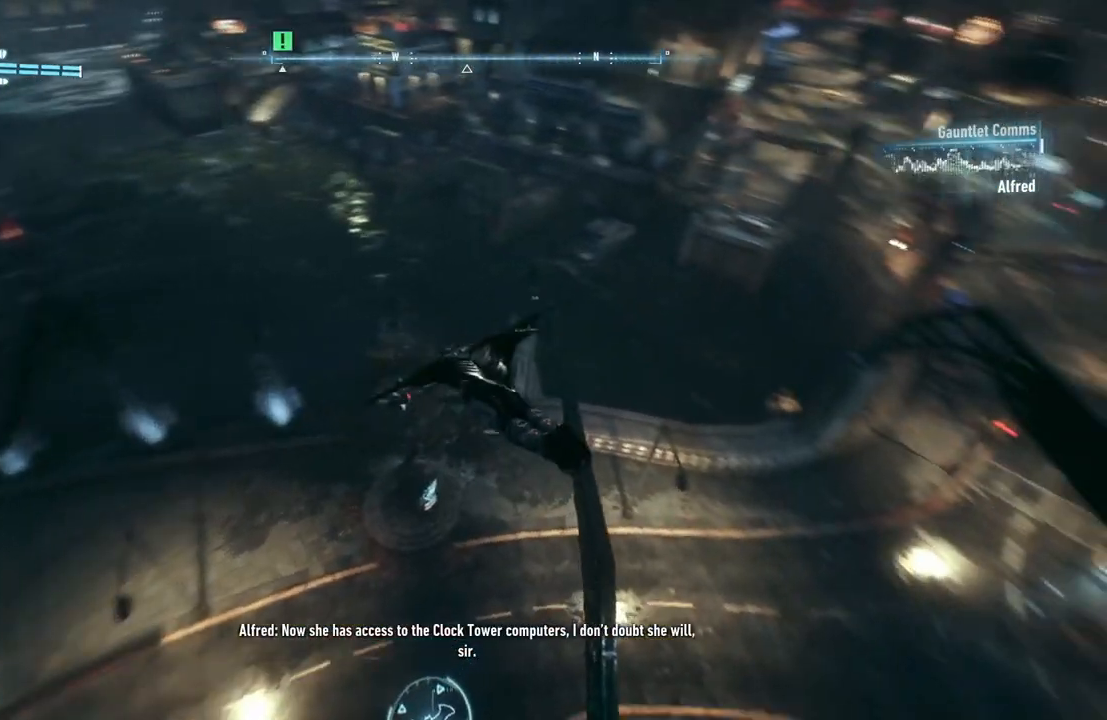
{"buttons": [], "left_stick": "center", "right_stick": "center", "events": [[217, "A", "up"]]}
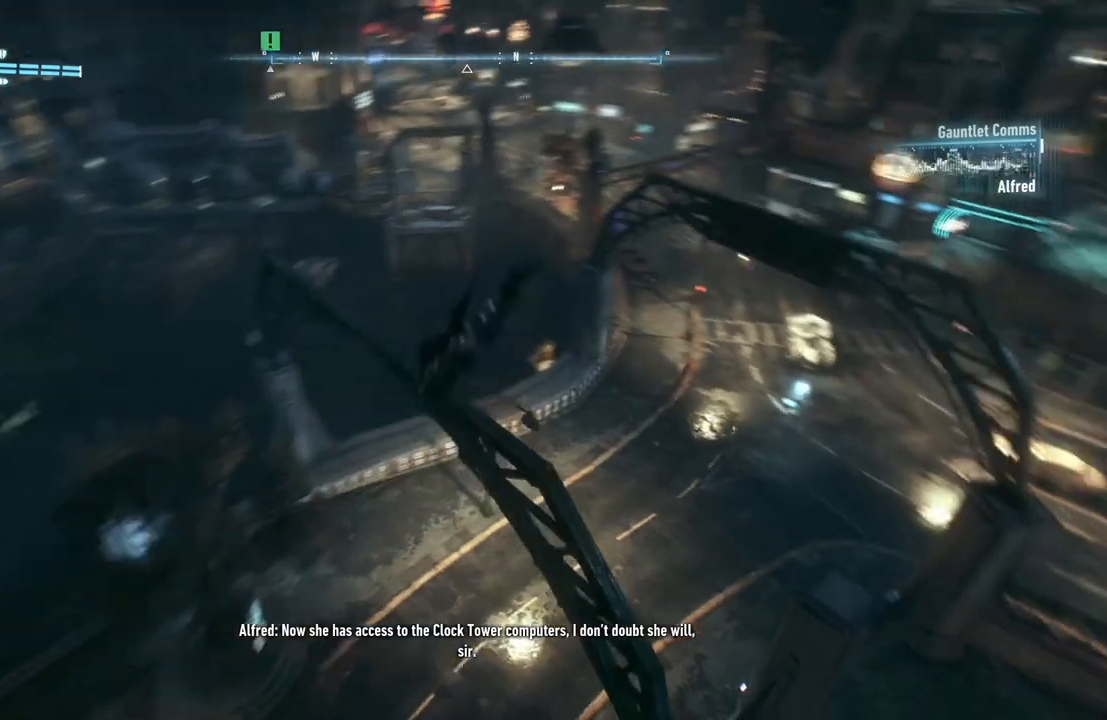
{"buttons": [], "left_stick": "center", "right_stick": "center", "events": []}
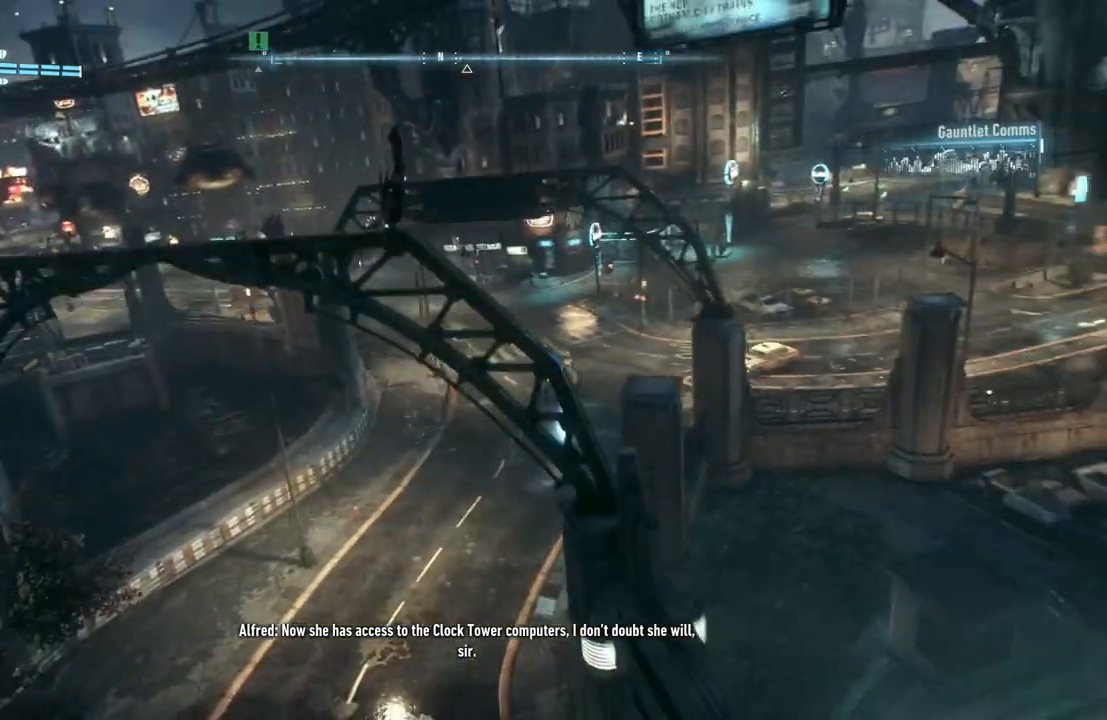
{"buttons": [], "left_stick": "center", "right_stick": "center", "events": []}
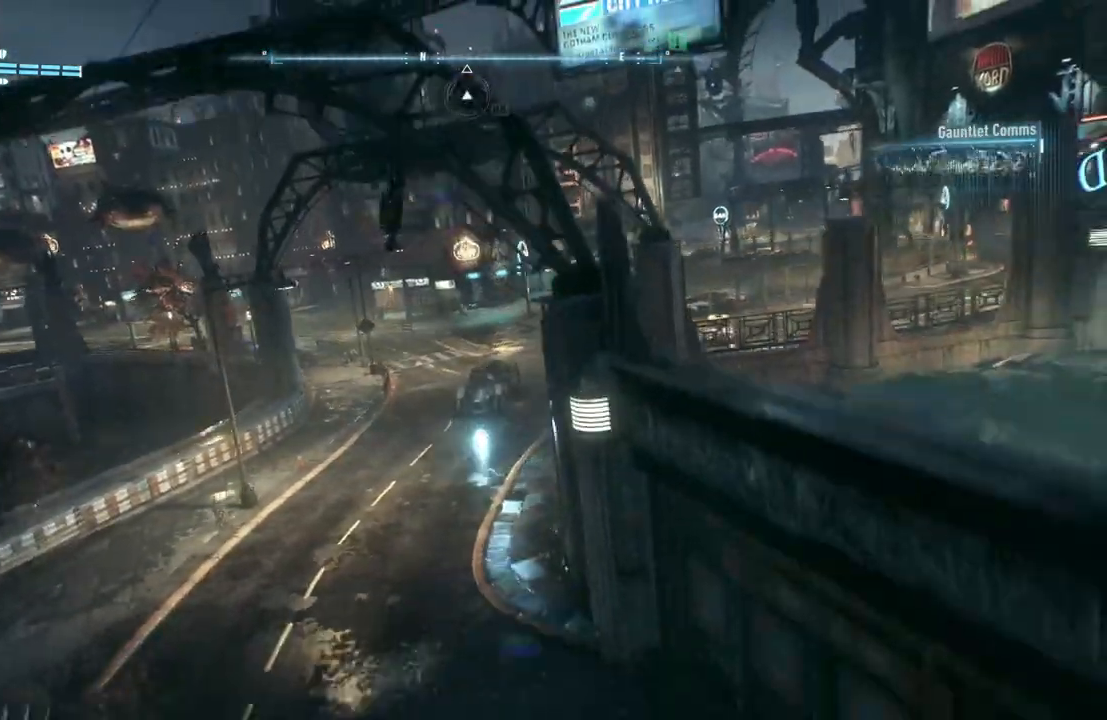
{"buttons": [], "left_stick": "center", "right_stick": "center", "events": []}
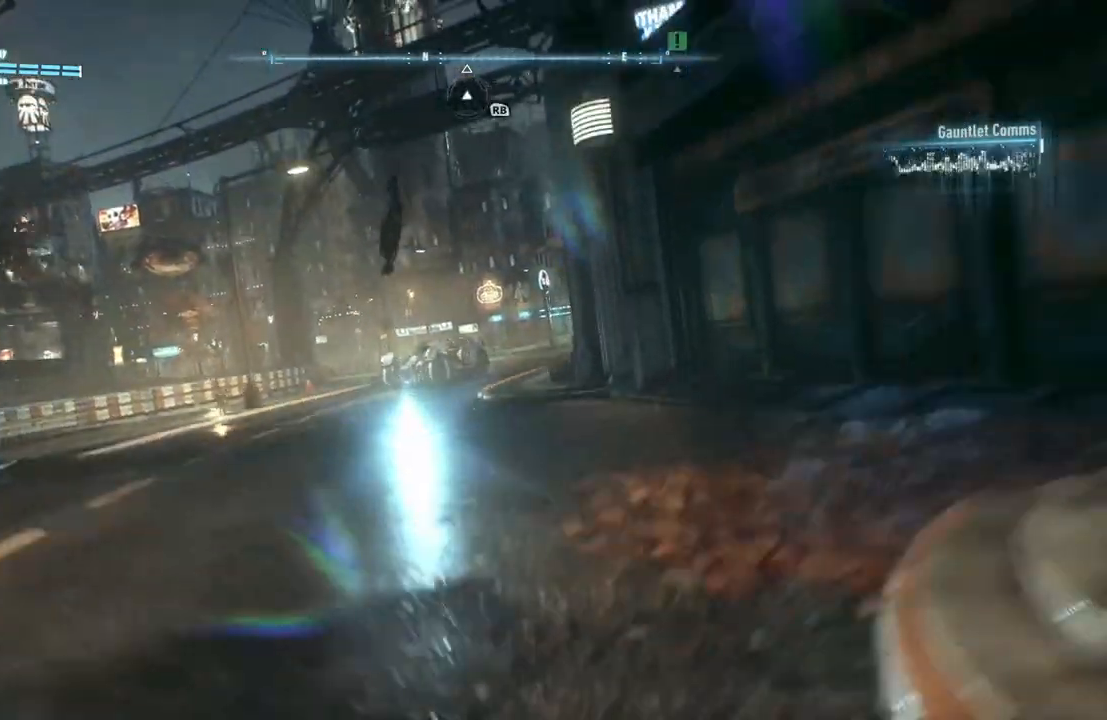
{"buttons": [], "left_stick": "center", "right_stick": "center", "events": []}
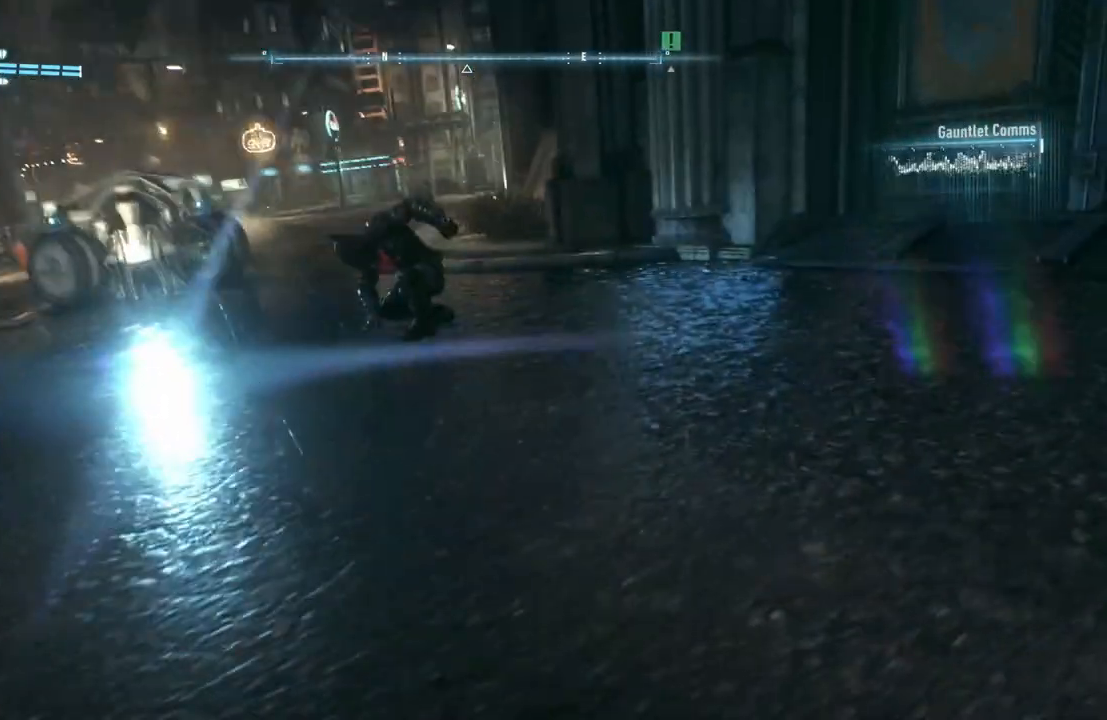
{"buttons": [], "left_stick": "center", "right_stick": "right", "events": [[233, "right_stick", "right"]]}
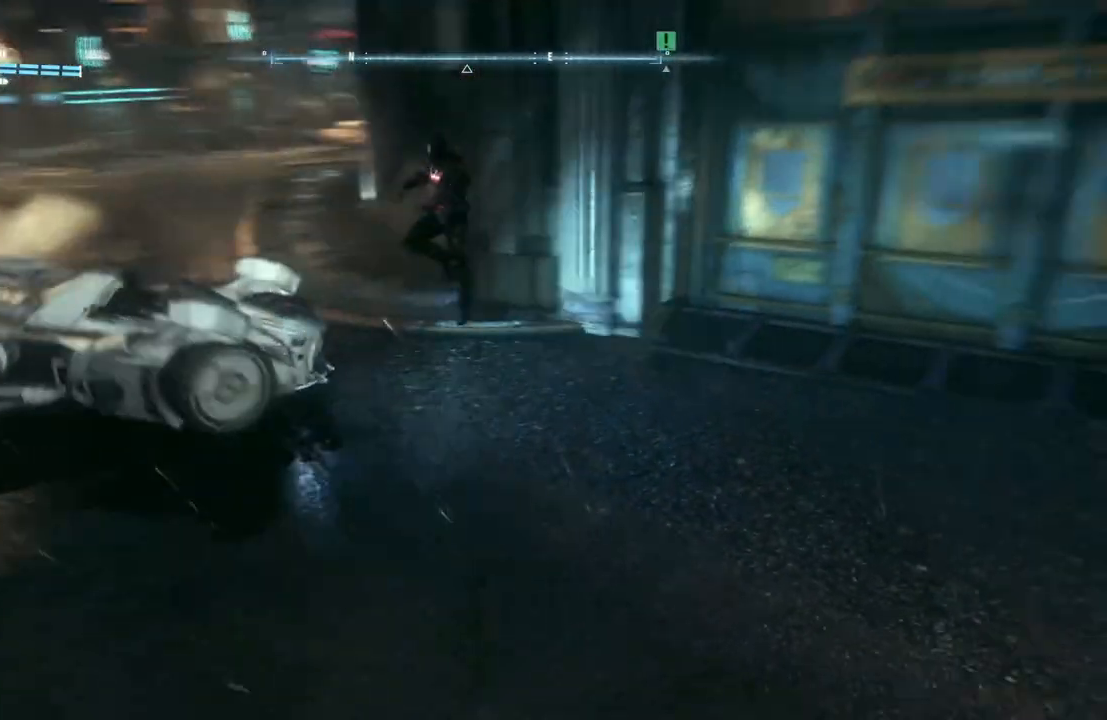
{"buttons": [], "left_stick": "up-right", "right_stick": "right", "events": [[317, "left_stick", "up-right"], [383, "right_stick", "center"], [483, "right_stick", "right"]]}
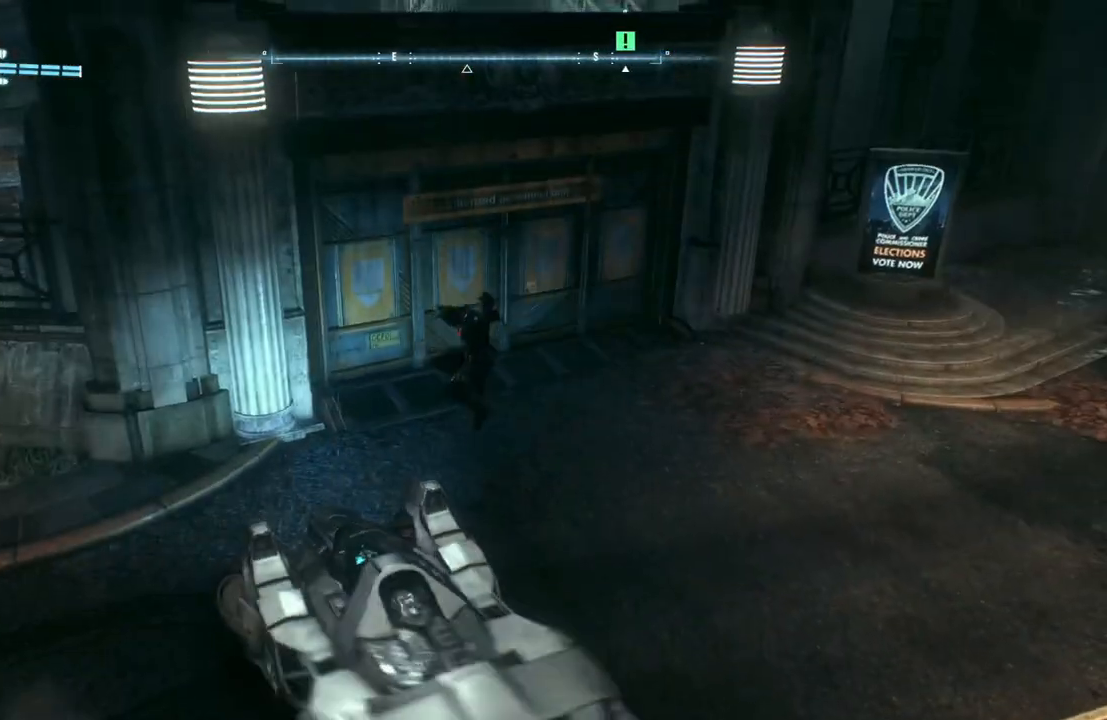
{"buttons": ["L2"], "left_stick": "up-right", "right_stick": "center", "events": [[217, "L2", "down"], [367, "right_stick", "center"]]}
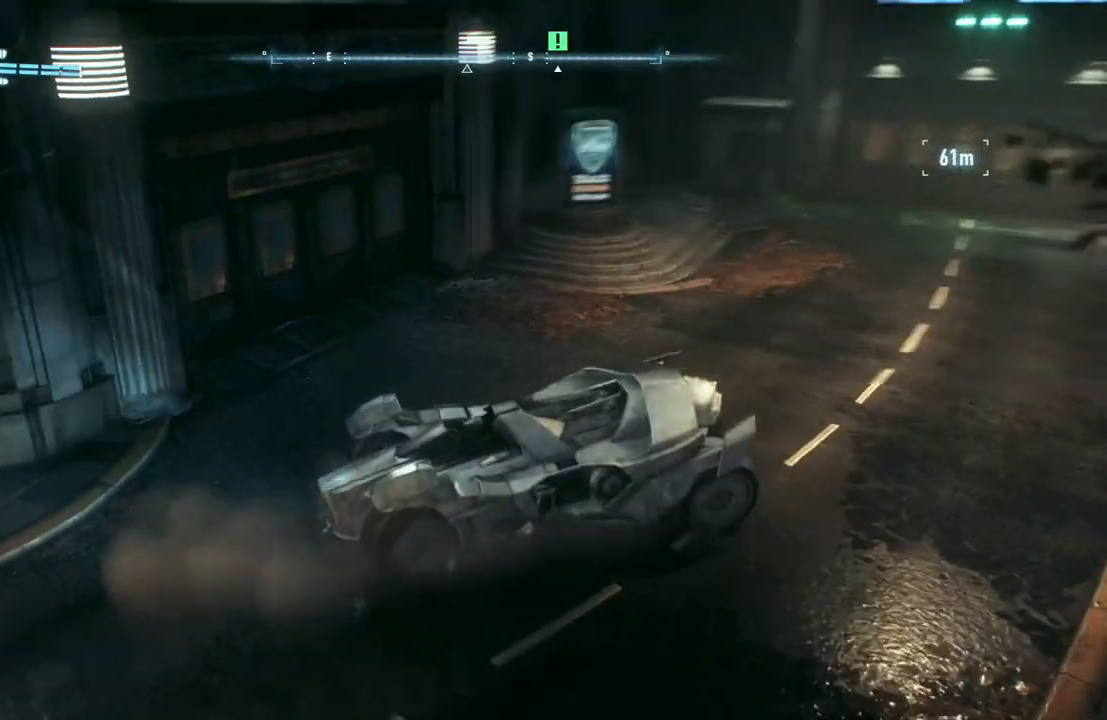
{"buttons": ["L2"], "left_stick": "up-right", "right_stick": "up-right", "events": [[17, "right_stick", "right"], [250, "right_stick", "up-right"]]}
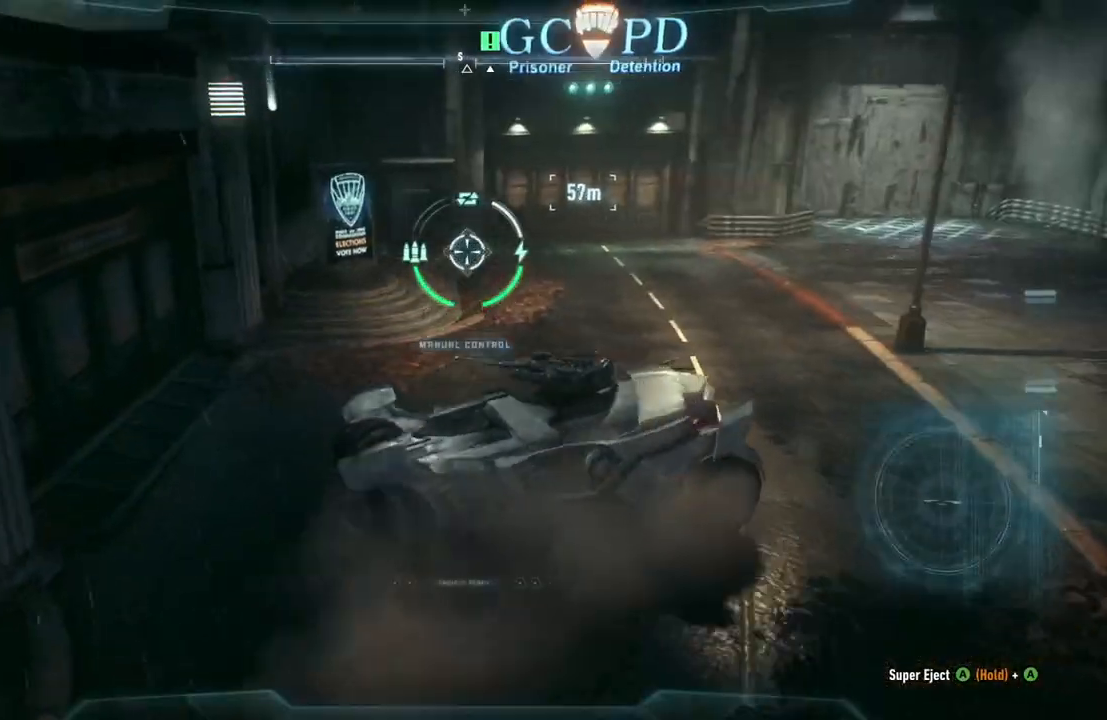
{"buttons": ["R2"], "left_stick": "up", "right_stick": "center", "events": [[183, "right_stick", "up-left"], [283, "right_stick", "center"], [300, "L2", "up"], [383, "R2", "down"], [383, "left_stick", "up"]]}
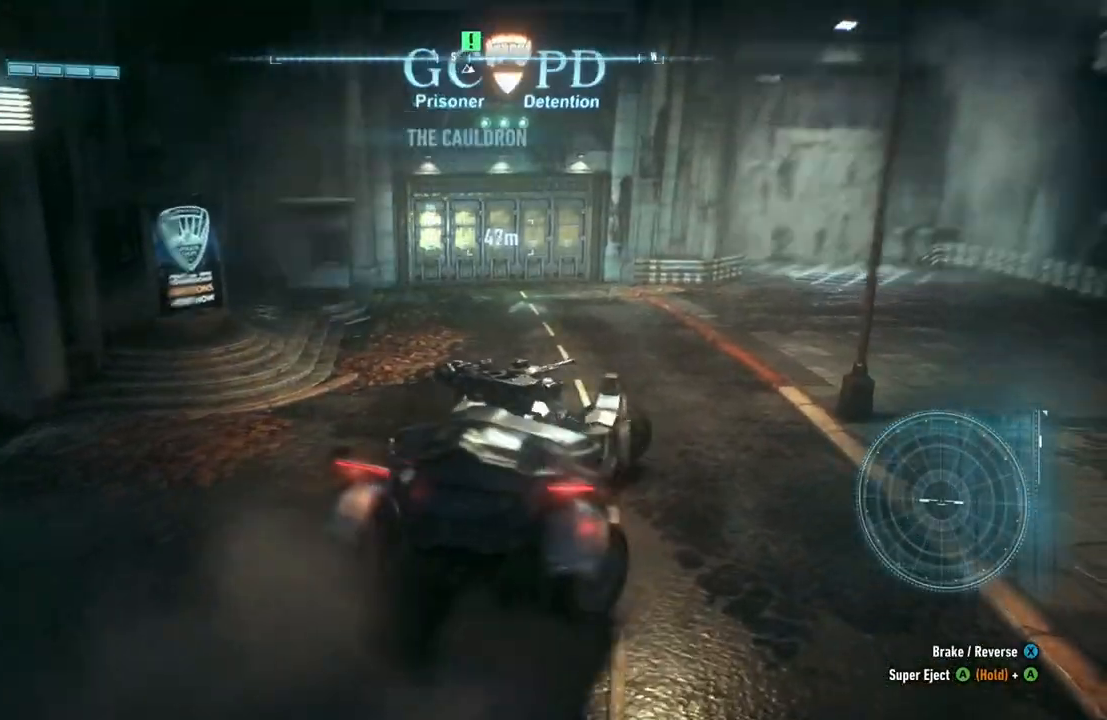
{"buttons": [], "left_stick": "left", "right_stick": "center", "events": [[167, "left_stick", "up-left"], [300, "left_stick", "left"], [400, "R2", "up"]]}
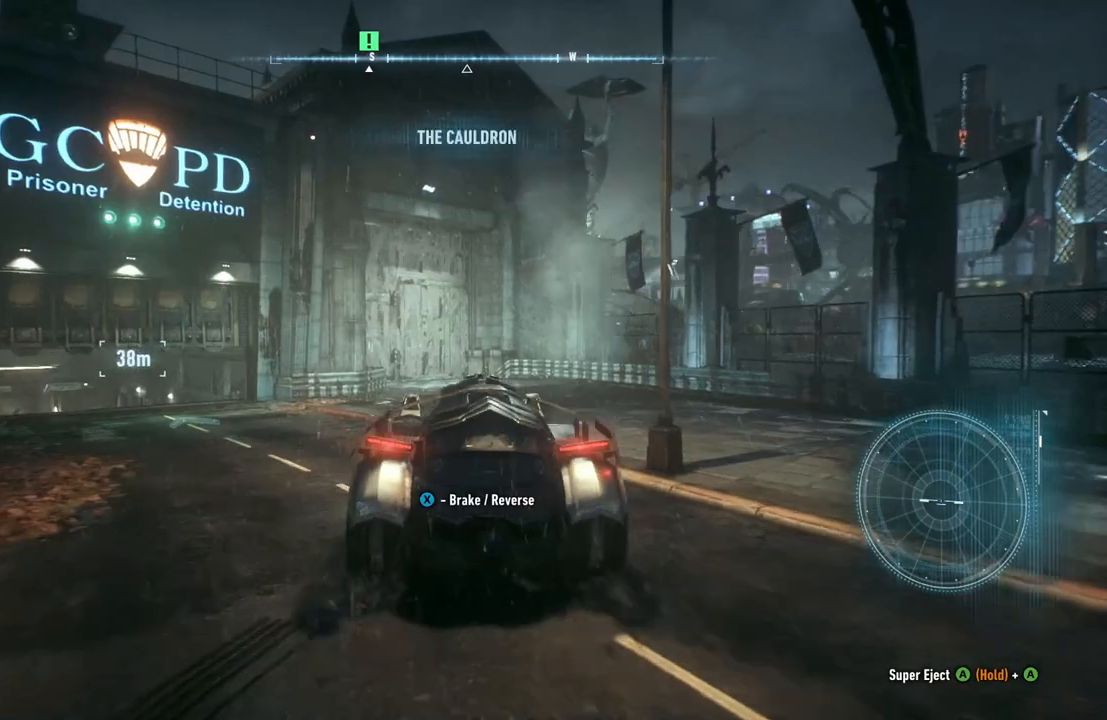
{"buttons": [], "left_stick": "up-left", "right_stick": "center", "events": [[283, "left_stick", "up-left"]]}
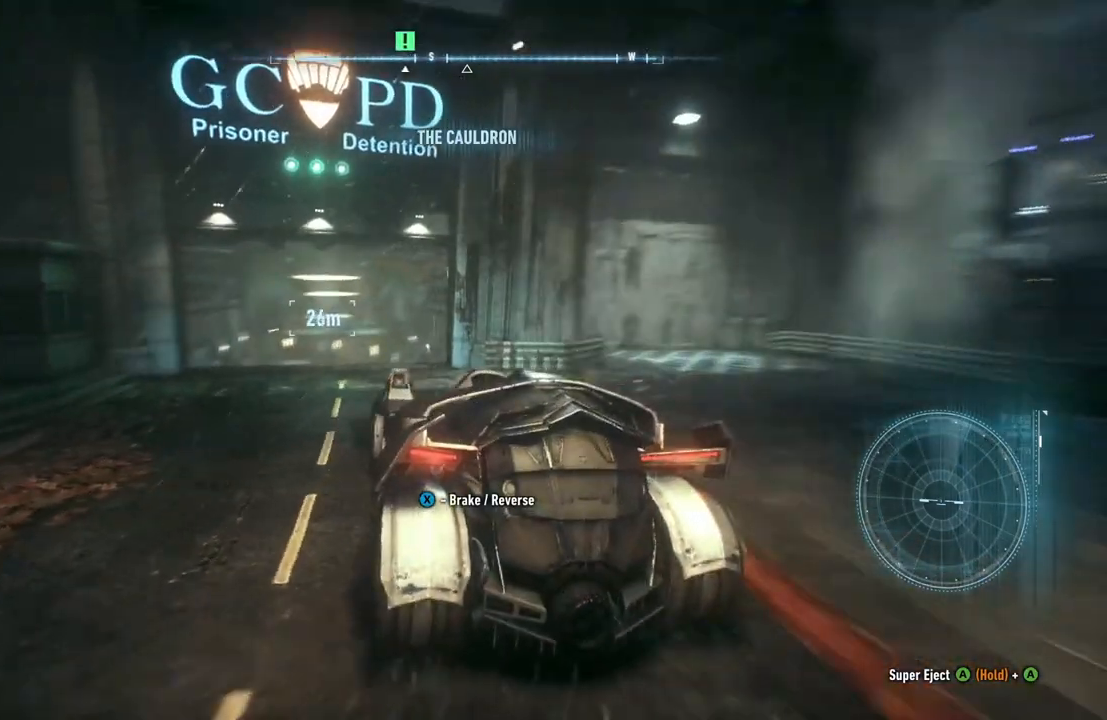
{"buttons": ["R2"], "left_stick": "center", "right_stick": "center", "events": [[17, "left_stick", "up"], [33, "R2", "down"], [350, "left_stick", "center"]]}
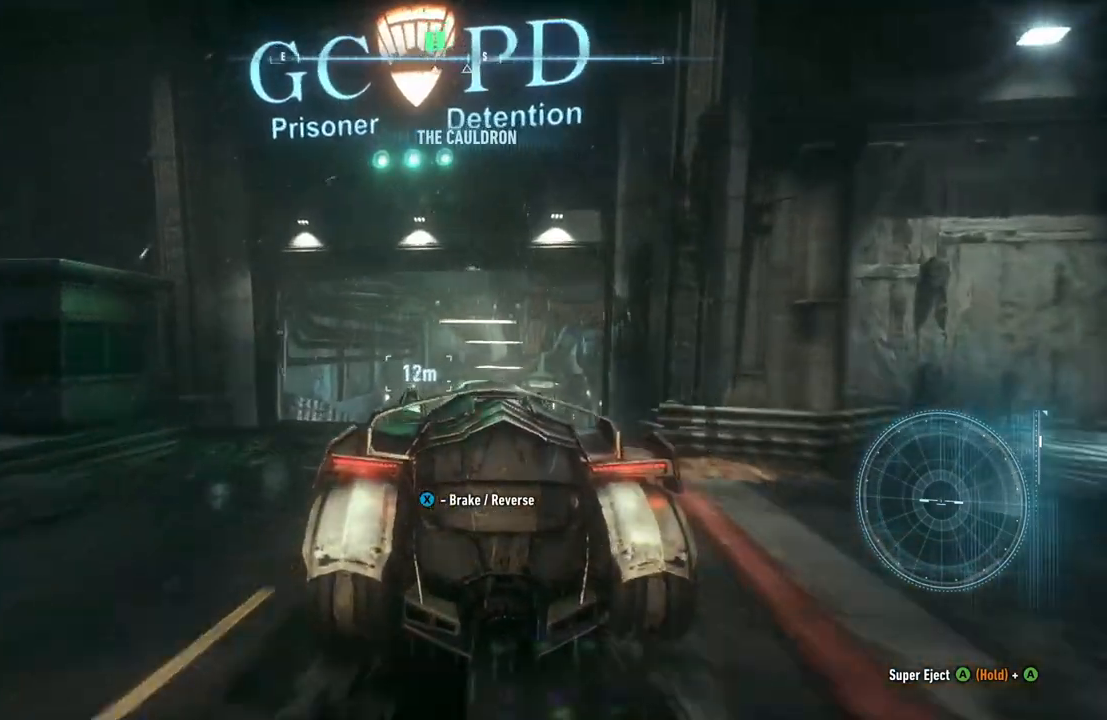
{"buttons": ["R2"], "left_stick": "center", "right_stick": "center", "events": [[183, "left_stick", "up-right"], [450, "left_stick", "center"]]}
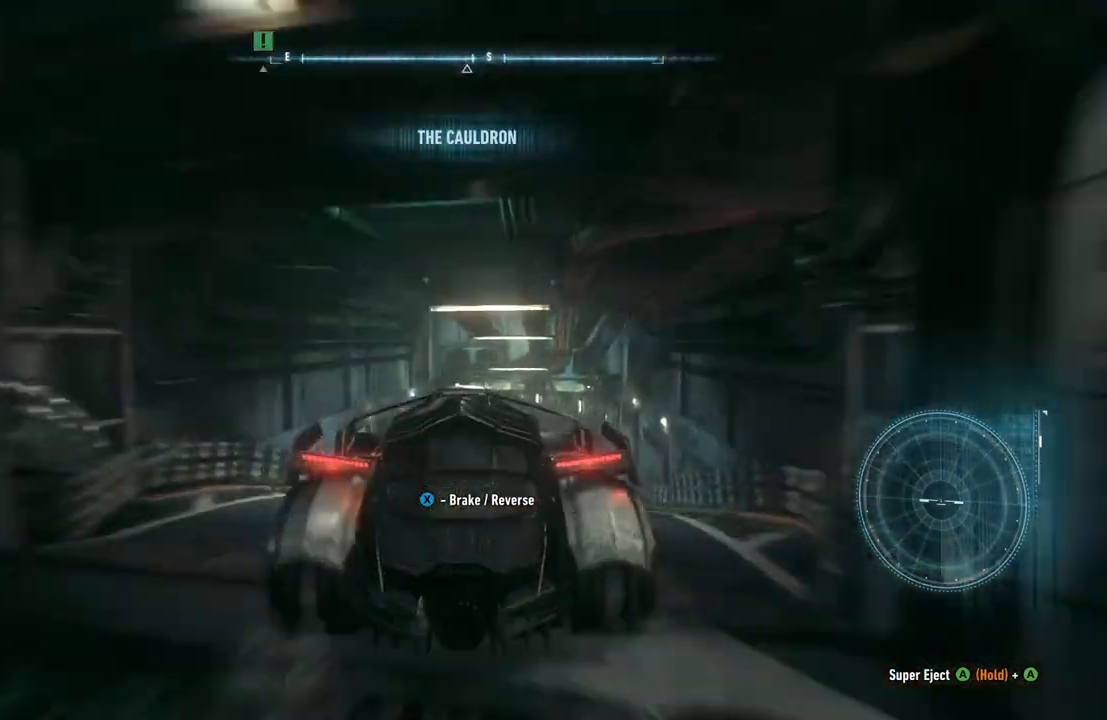
{"buttons": ["R2"], "left_stick": "center", "right_stick": "center", "events": []}
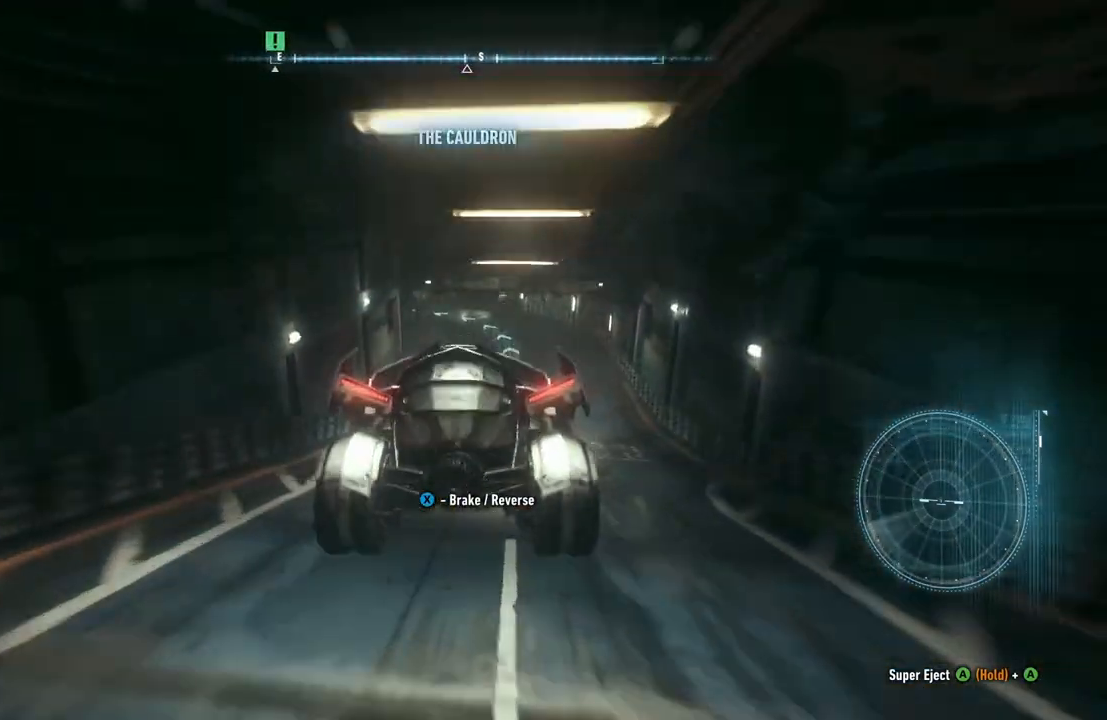
{"buttons": ["R2"], "left_stick": "center", "right_stick": "center", "events": []}